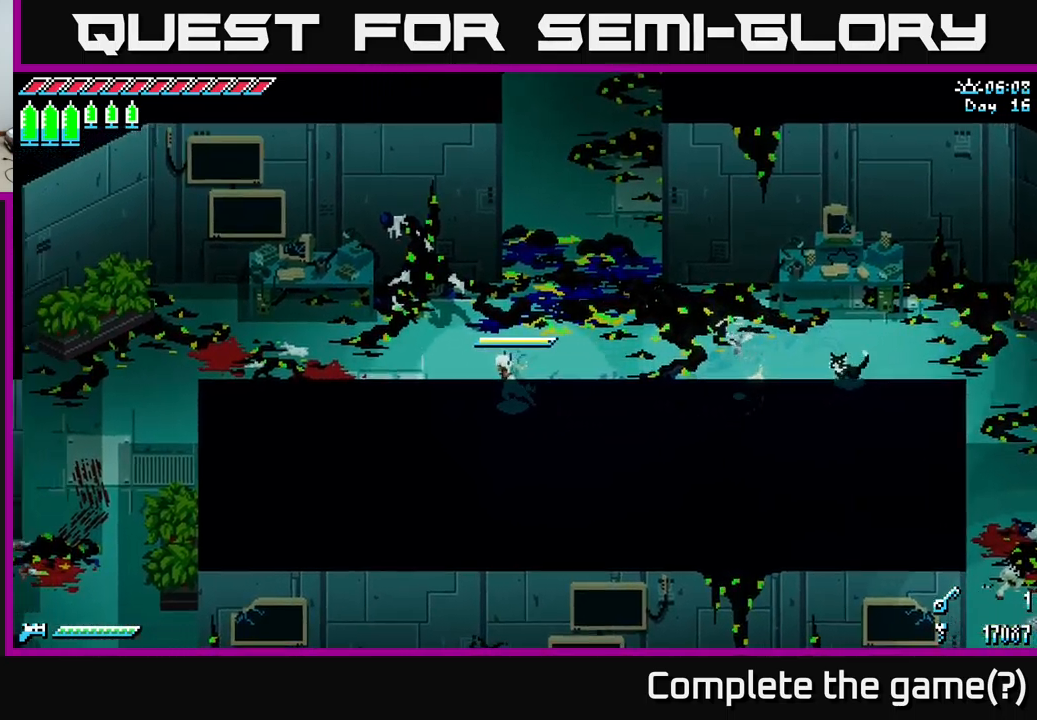
Gameplay with a controller (Xbox layout); each line is a JSON object with the inputs held at the frame after it. "events" lists button and stick changes between this image and that frame as [ms after this image, input, new state], when the widget could be followed in between.
{"buttons": ["X"], "left_stick": "center", "right_stick": "center", "events": [[384, "left_stick", "center"]]}
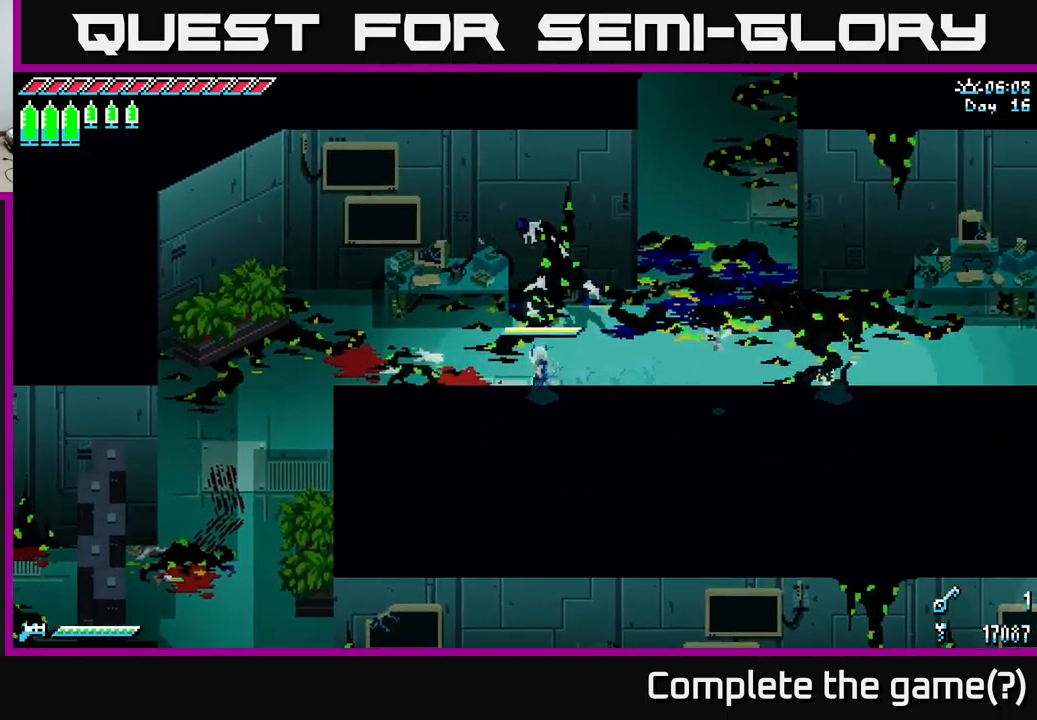
{"buttons": ["X"], "left_stick": "left", "right_stick": "center", "events": [[67, "left_stick", "down-left"], [434, "left_stick", "left"]]}
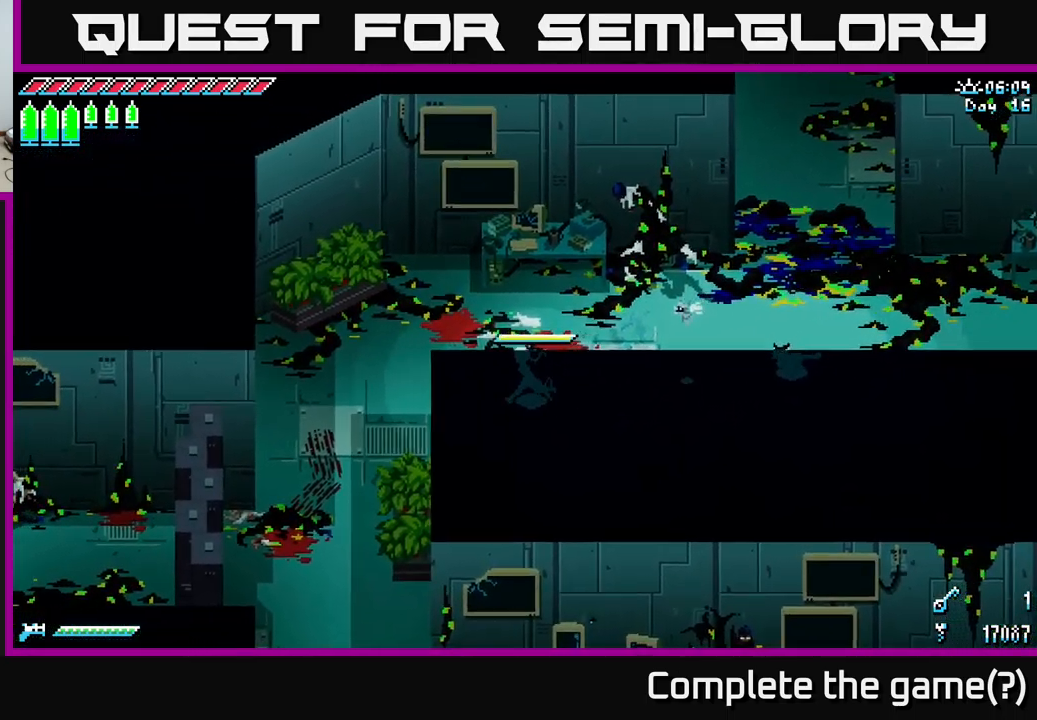
{"buttons": ["X"], "left_stick": "down-left", "right_stick": "center", "events": [[17, "left_stick", "up-left"], [117, "left_stick", "center"], [317, "left_stick", "down-left"]]}
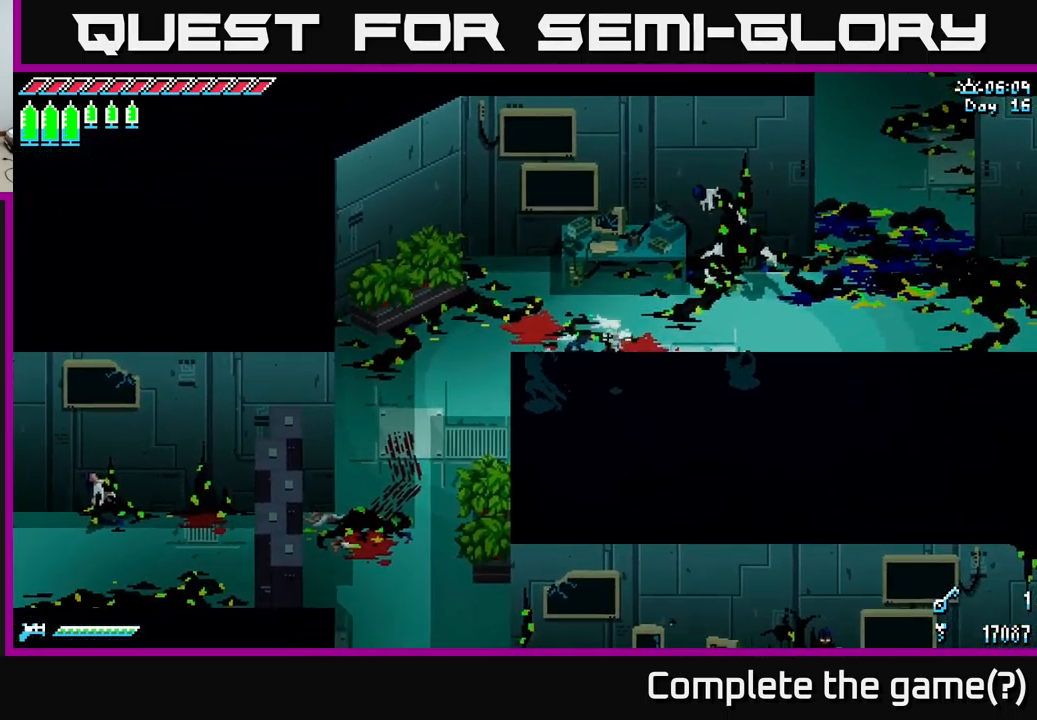
{"buttons": [], "left_stick": "center", "right_stick": "center", "events": [[17, "left_stick", "center"], [184, "X", "up"]]}
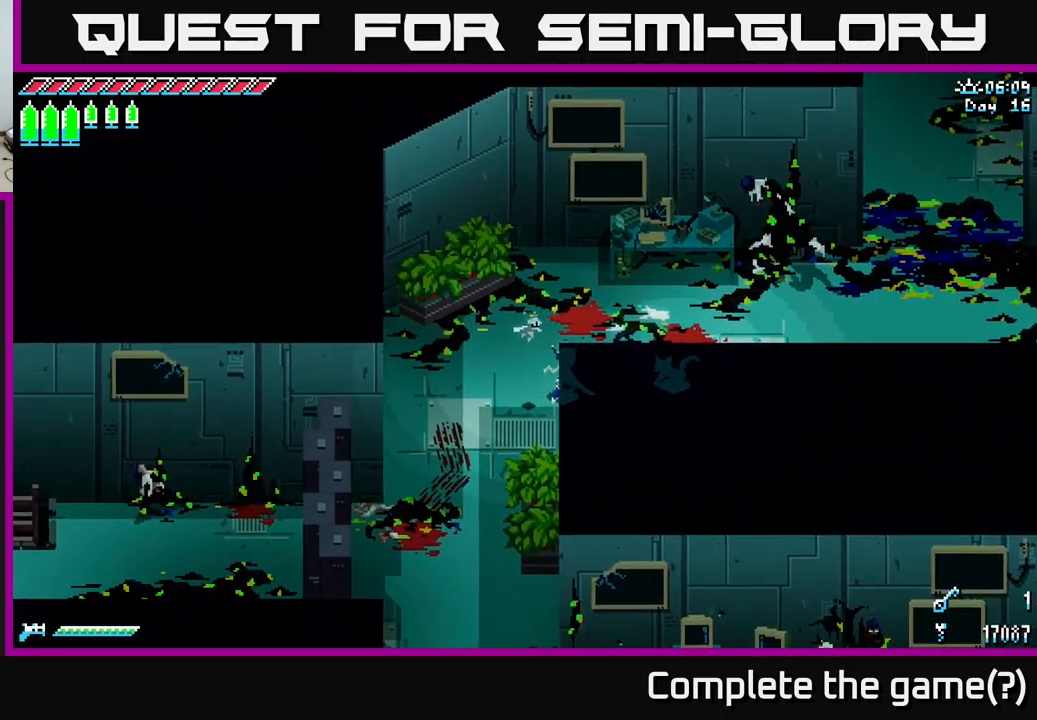
{"buttons": ["X"], "left_stick": "up-right", "right_stick": "center", "events": [[117, "X", "down"], [384, "left_stick", "up-right"]]}
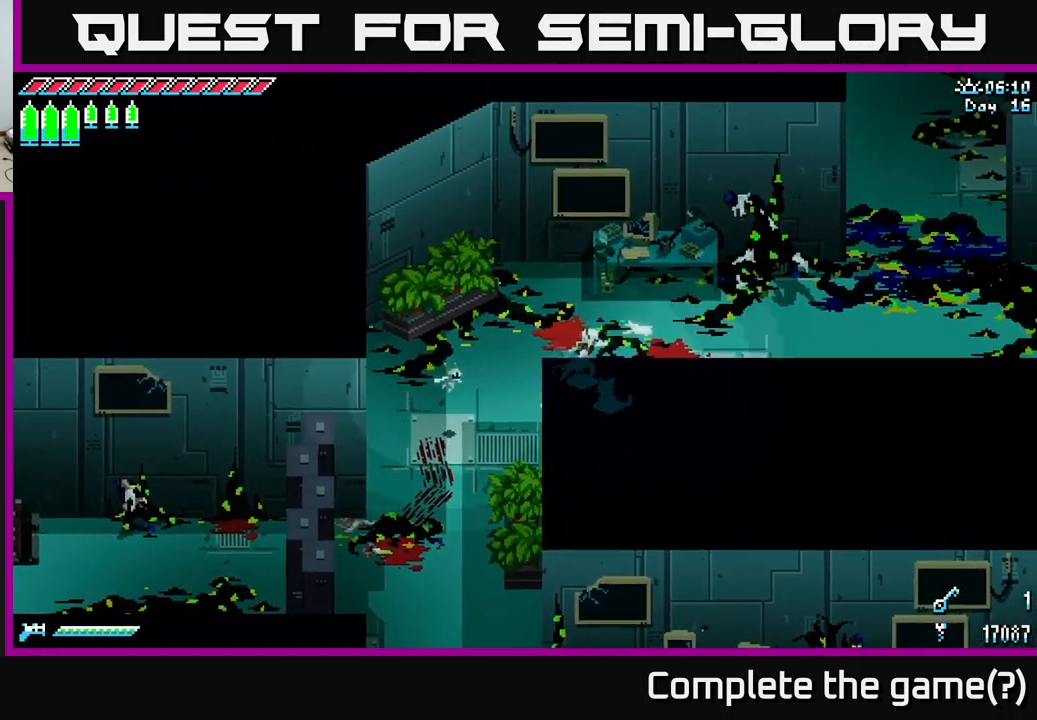
{"buttons": ["X"], "left_stick": "right", "right_stick": "center", "events": [[67, "left_stick", "right"]]}
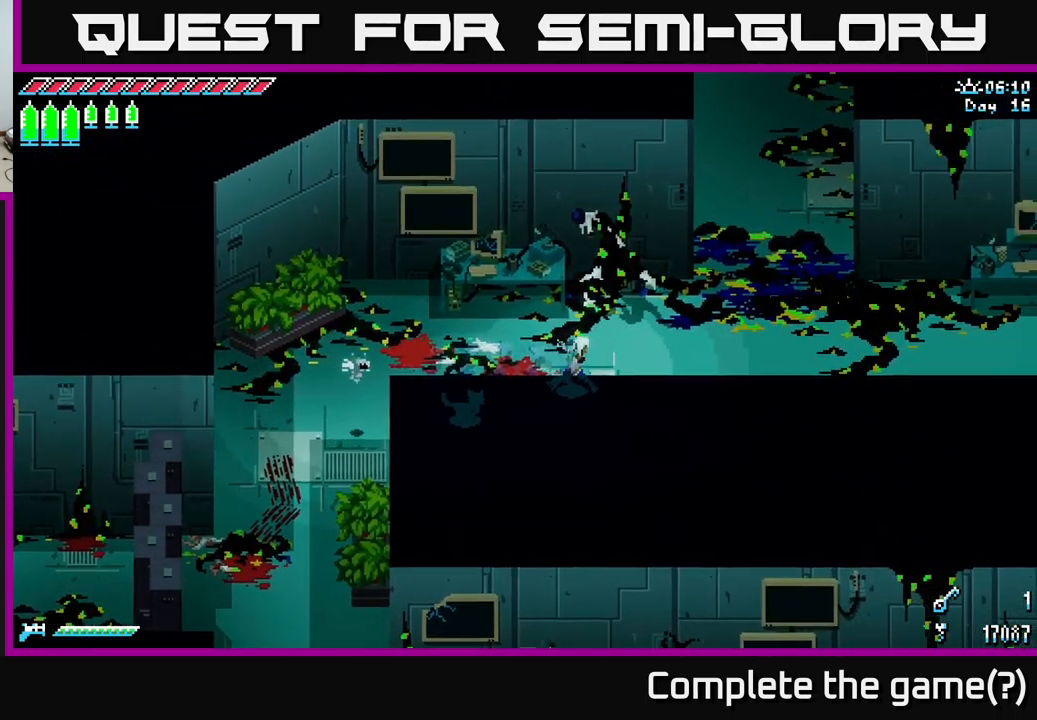
{"buttons": ["X"], "left_stick": "up-right", "right_stick": "center", "events": [[417, "left_stick", "up-right"]]}
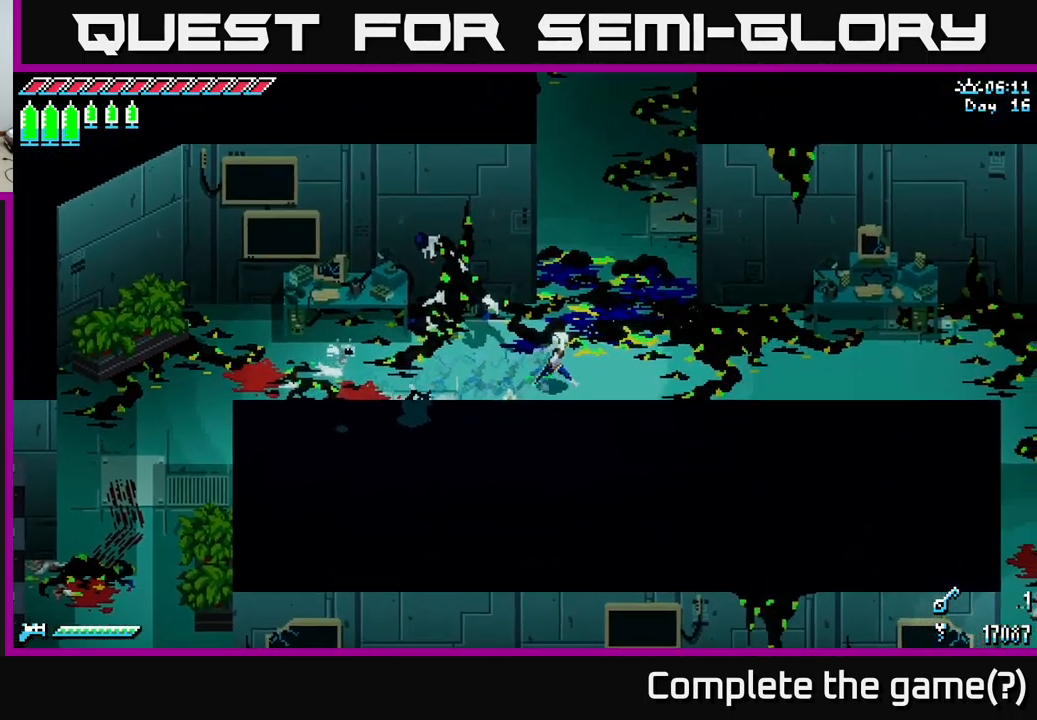
{"buttons": ["X"], "left_stick": "up", "right_stick": "center", "events": [[284, "left_stick", "up"]]}
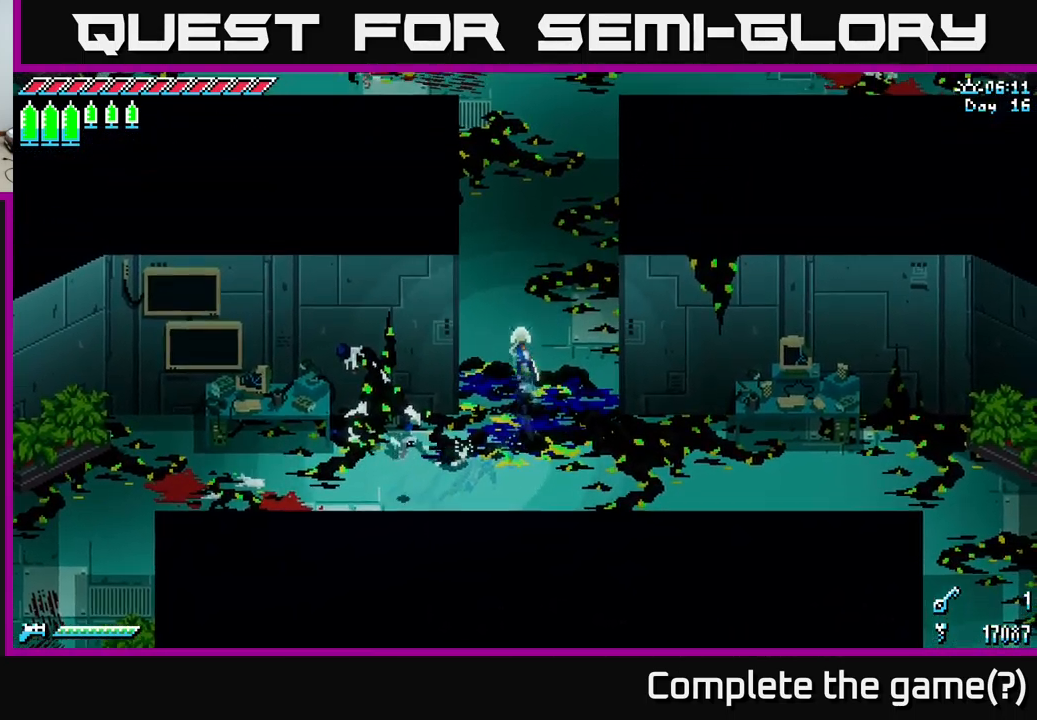
{"buttons": ["X"], "left_stick": "up", "right_stick": "center", "events": [[167, "left_stick", "up-right"], [367, "left_stick", "up"]]}
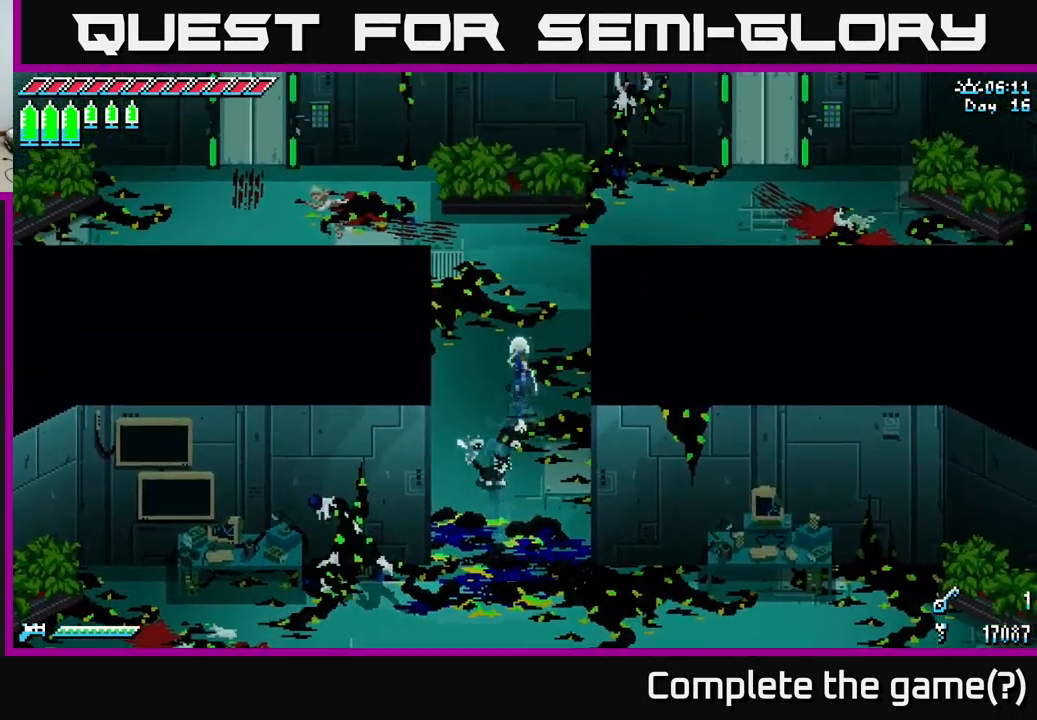
{"buttons": ["X"], "left_stick": "center", "right_stick": "center", "events": [[484, "left_stick", "center"]]}
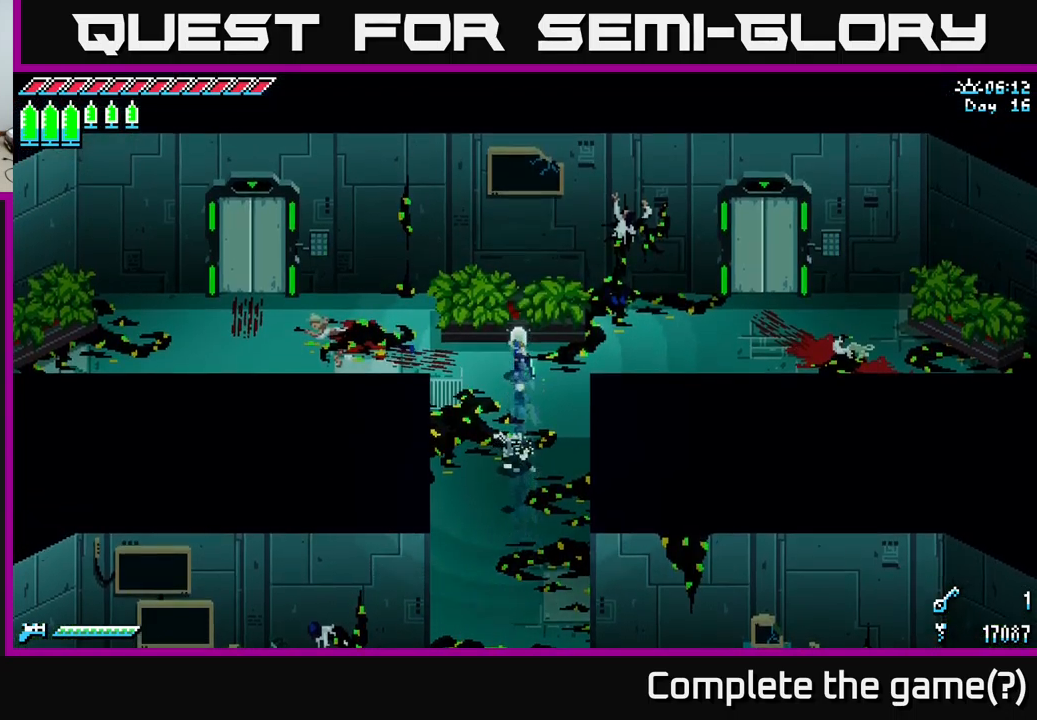
{"buttons": ["X"], "left_stick": "right", "right_stick": "center", "events": [[33, "X", "up"], [450, "left_stick", "right"], [483, "X", "down"]]}
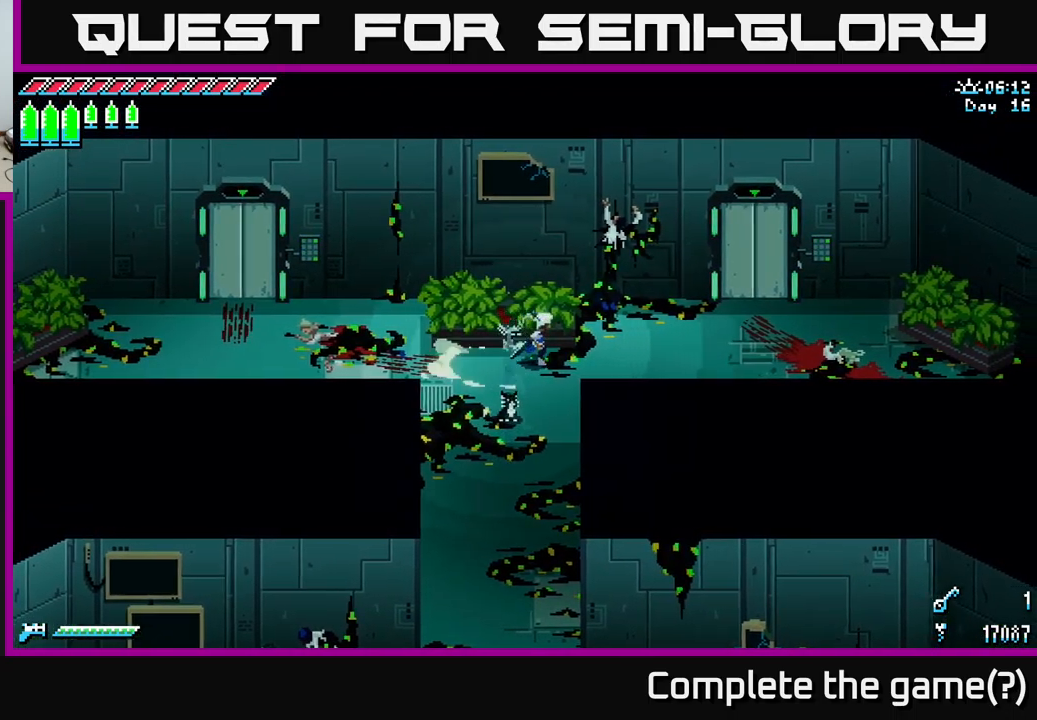
{"buttons": ["X"], "left_stick": "right", "right_stick": "center", "events": []}
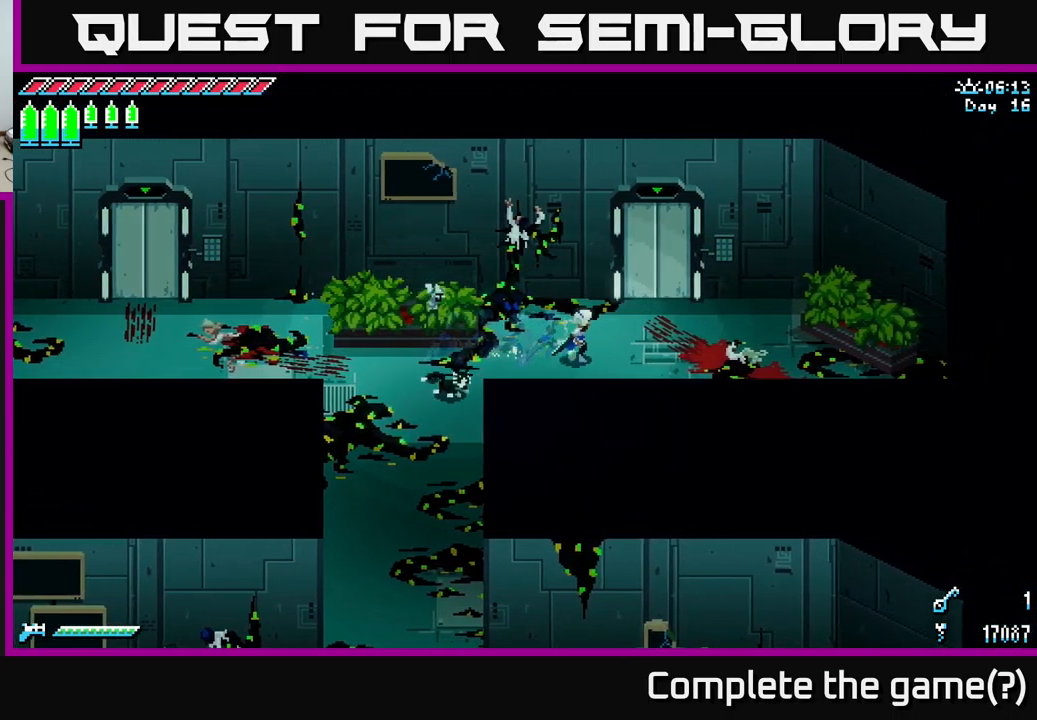
{"buttons": [], "left_stick": "center", "right_stick": "center", "events": [[33, "left_stick", "up-right"], [266, "X", "up"], [350, "left_stick", "center"]]}
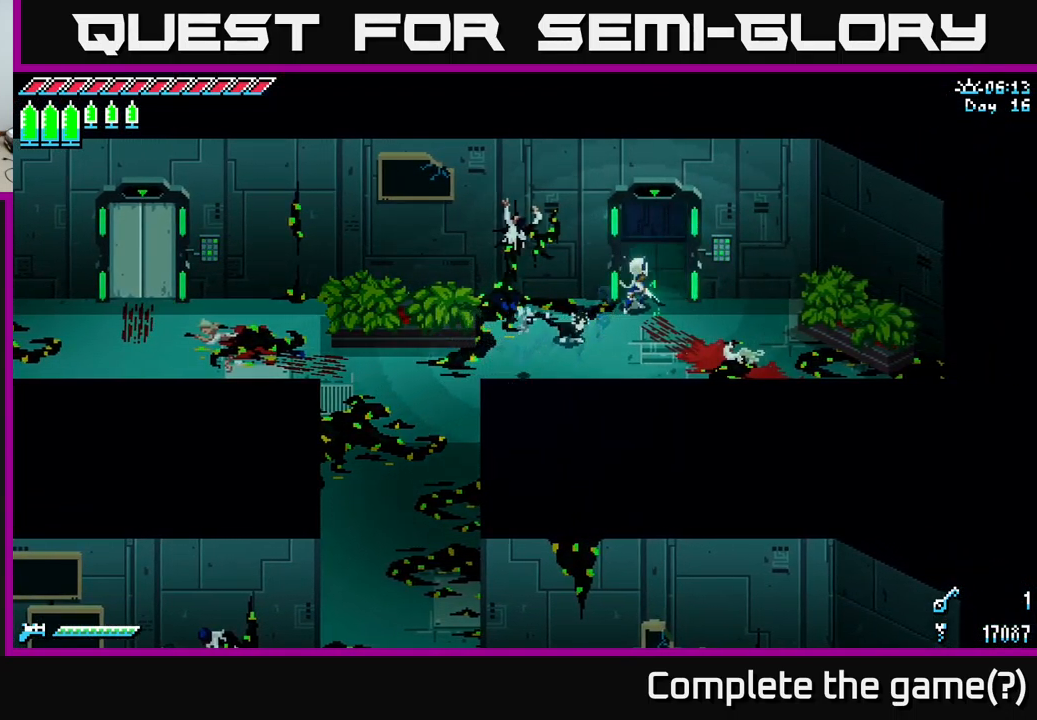
{"buttons": ["SELECT"], "left_stick": "center", "right_stick": "center", "events": [[466, "SELECT", "down"]]}
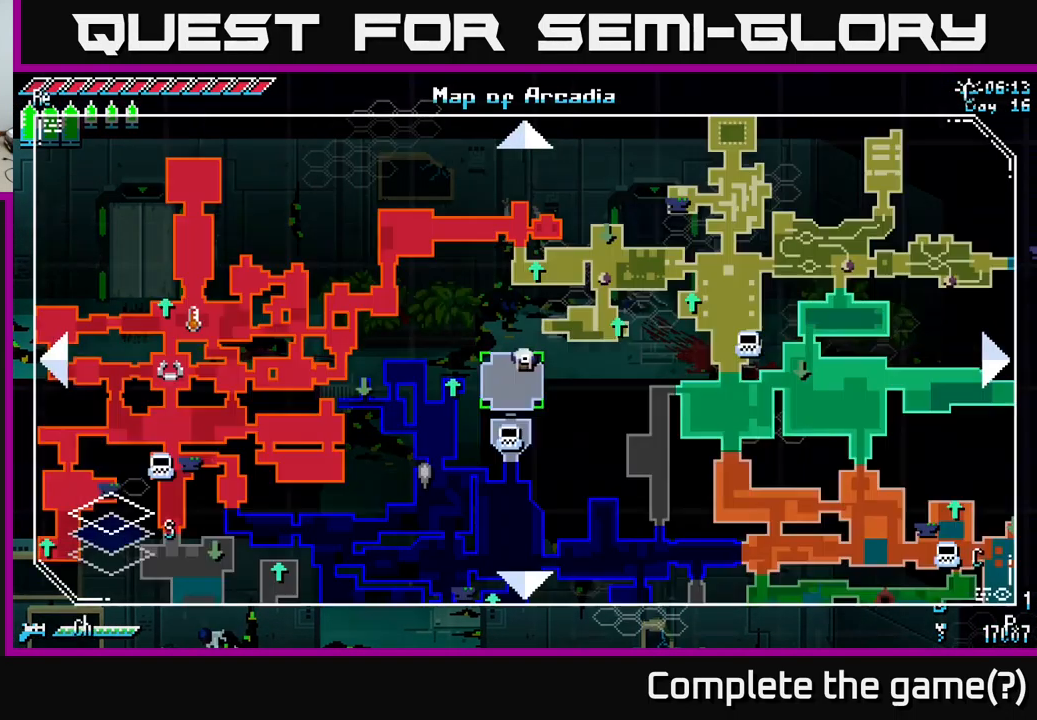
{"buttons": [], "left_stick": "center", "right_stick": "center", "events": [[166, "SELECT", "up"]]}
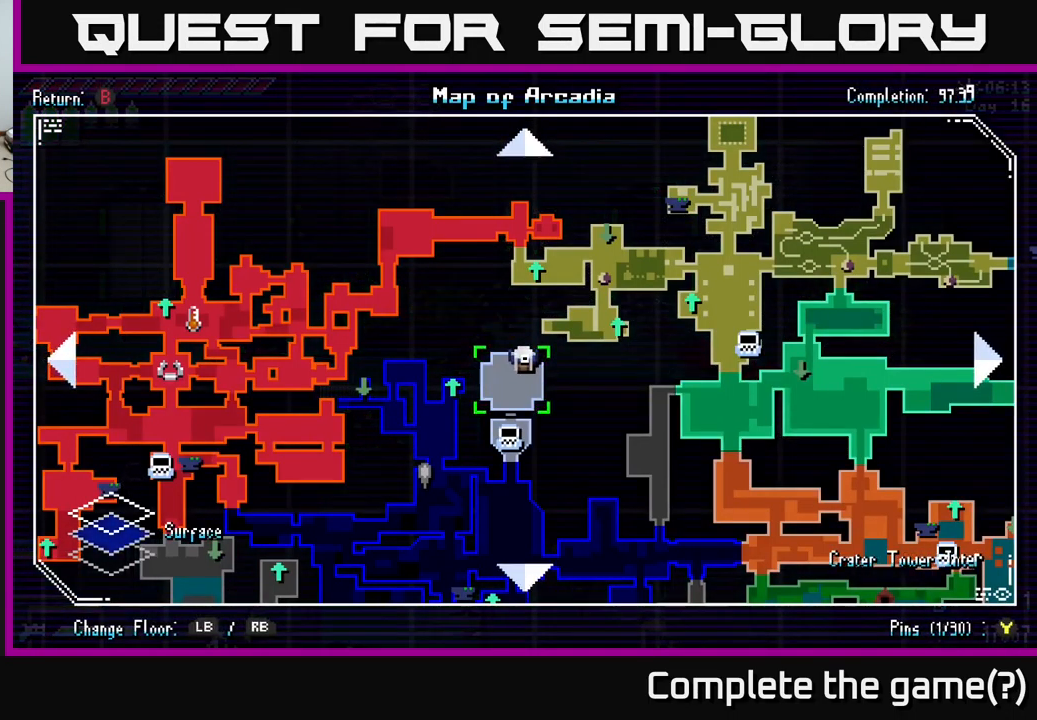
{"buttons": ["X"], "left_stick": "up-right", "right_stick": "center", "events": [[100, "SELECT", "down"], [183, "SELECT", "up"], [333, "left_stick", "up-right"], [366, "X", "down"]]}
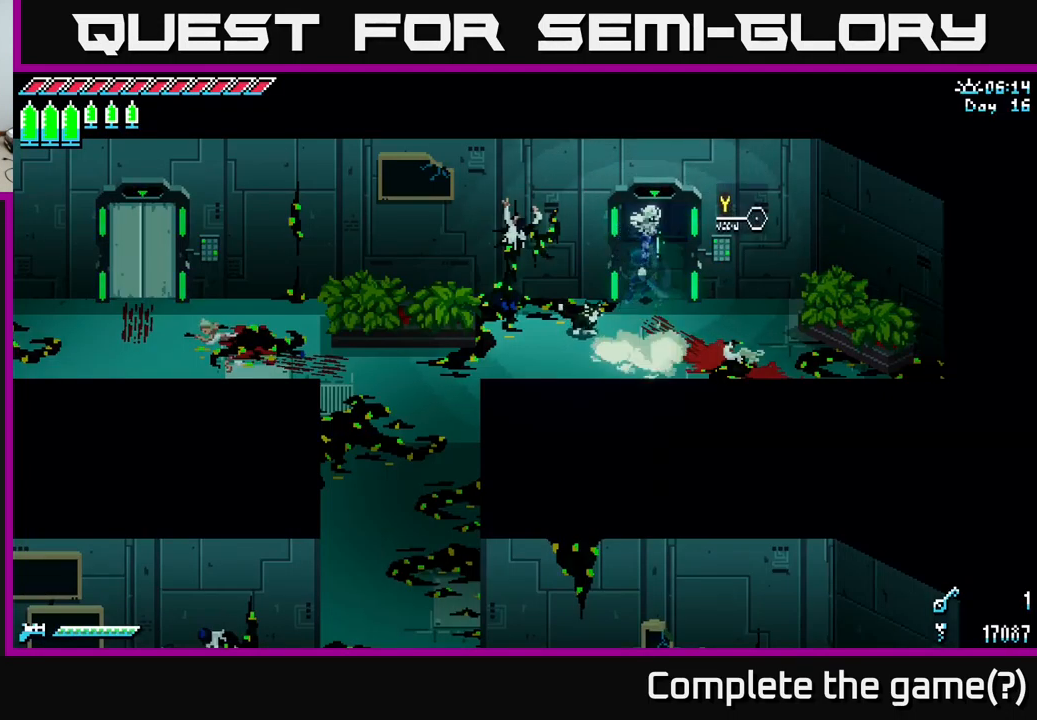
{"buttons": [], "left_stick": "center", "right_stick": "center", "events": [[83, "X", "up"], [283, "left_stick", "center"]]}
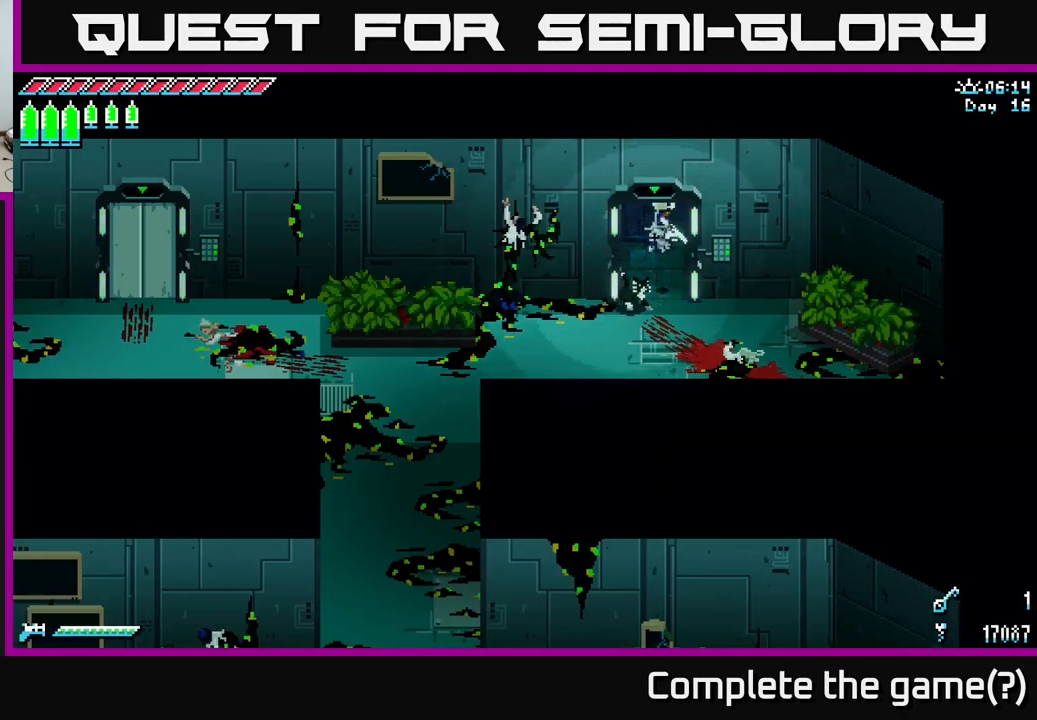
{"buttons": [], "left_stick": "center", "right_stick": "center", "events": [[33, "Y", "down"], [116, "Y", "up"]]}
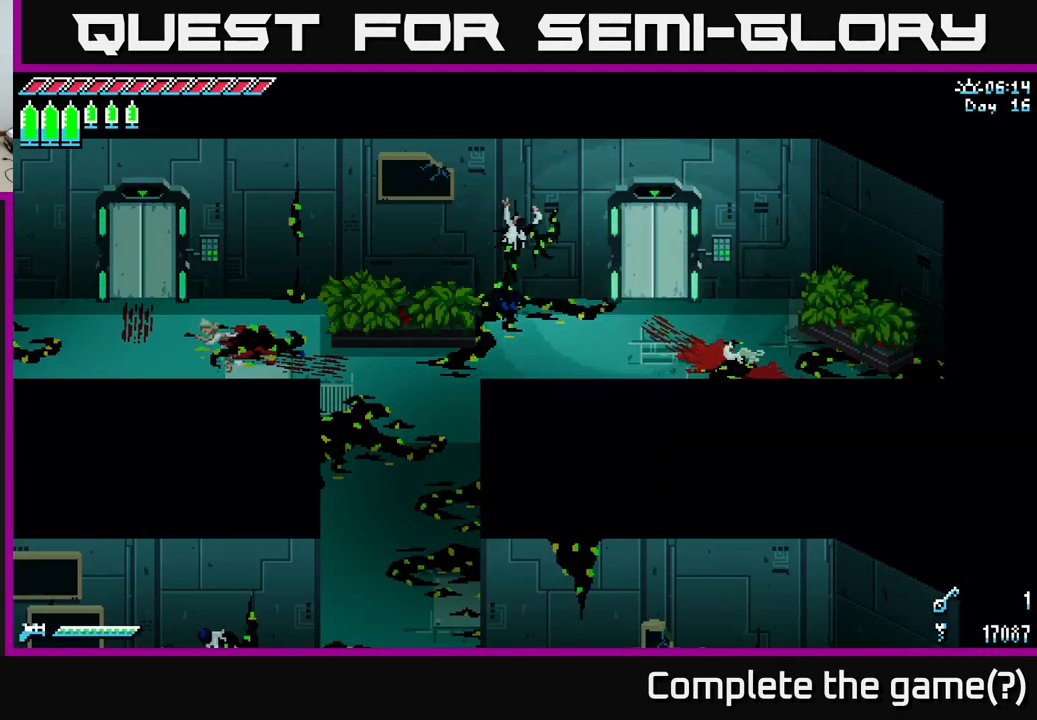
{"buttons": [], "left_stick": "center", "right_stick": "center", "events": []}
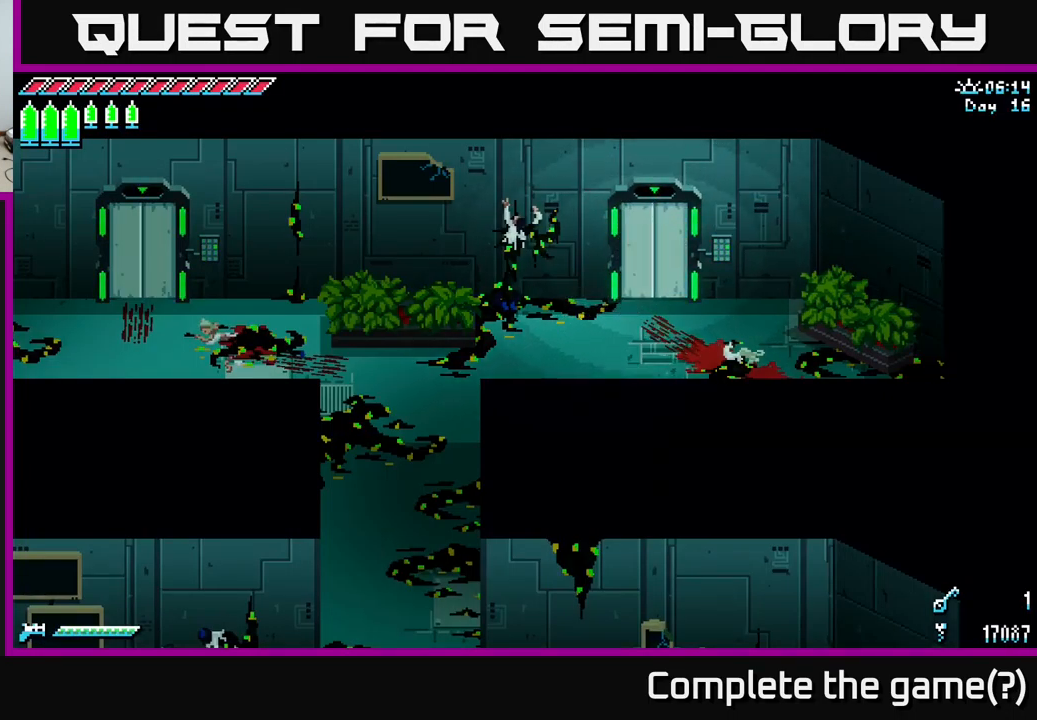
{"buttons": [], "left_stick": "center", "right_stick": "center", "events": []}
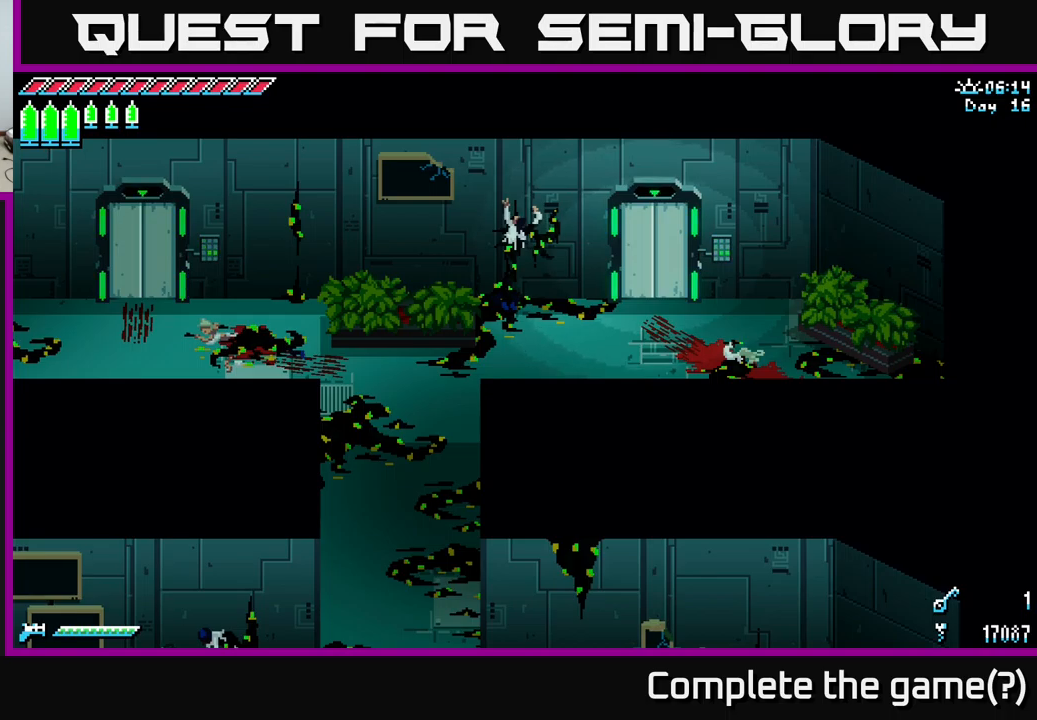
{"buttons": [], "left_stick": "center", "right_stick": "center", "events": []}
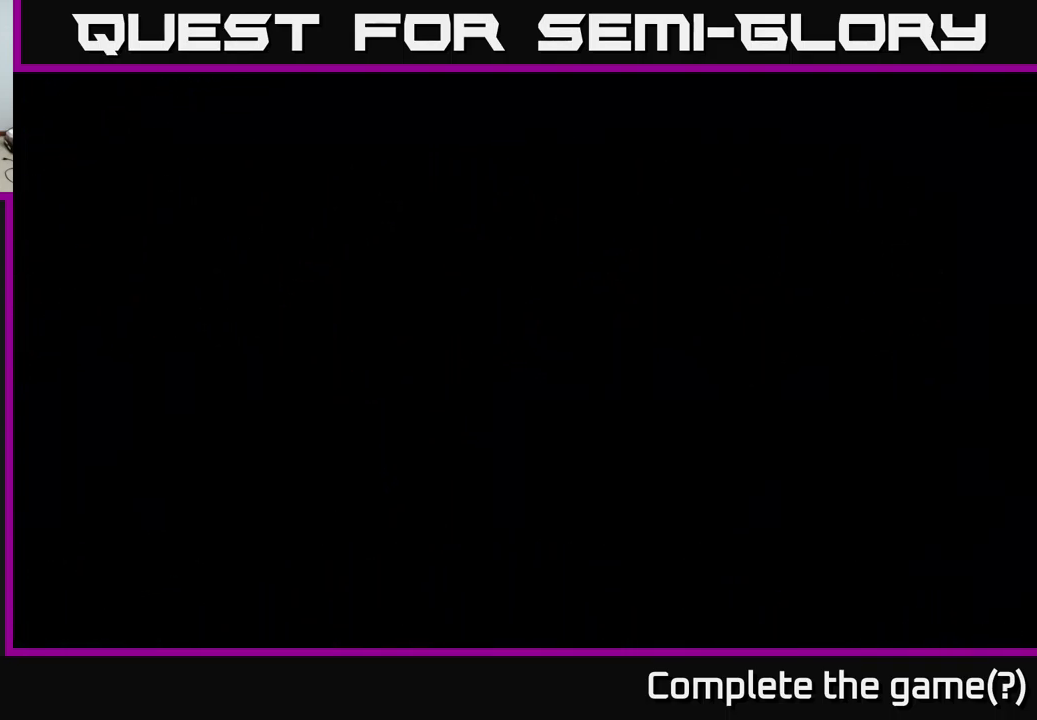
{"buttons": [], "left_stick": "center", "right_stick": "center", "events": []}
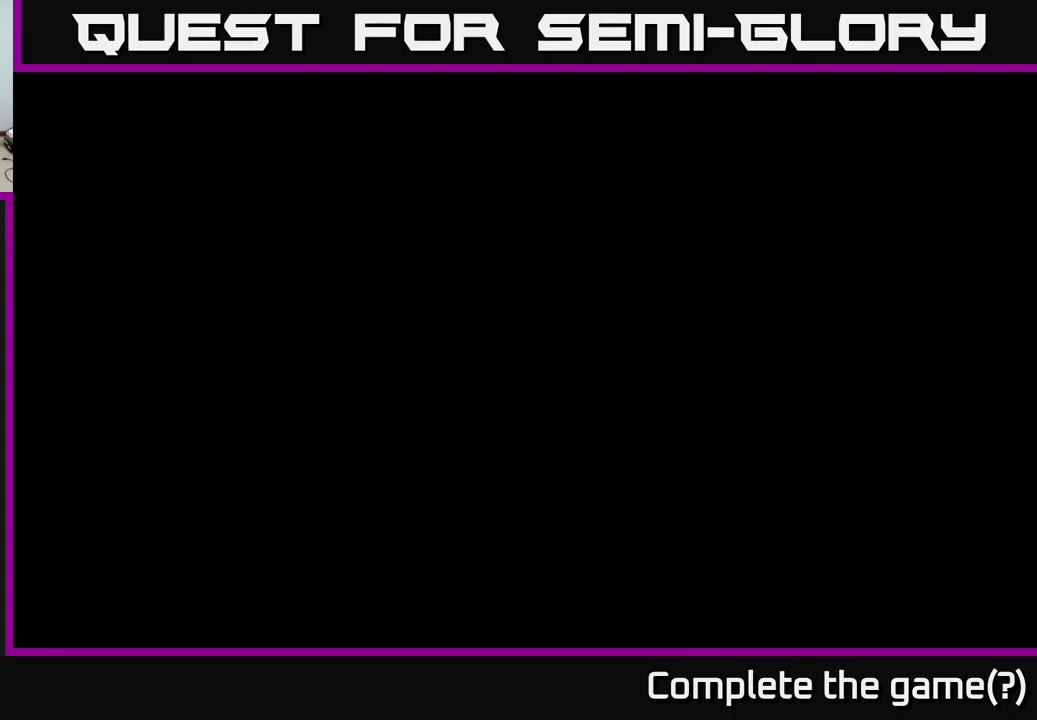
{"buttons": [], "left_stick": "center", "right_stick": "center", "events": []}
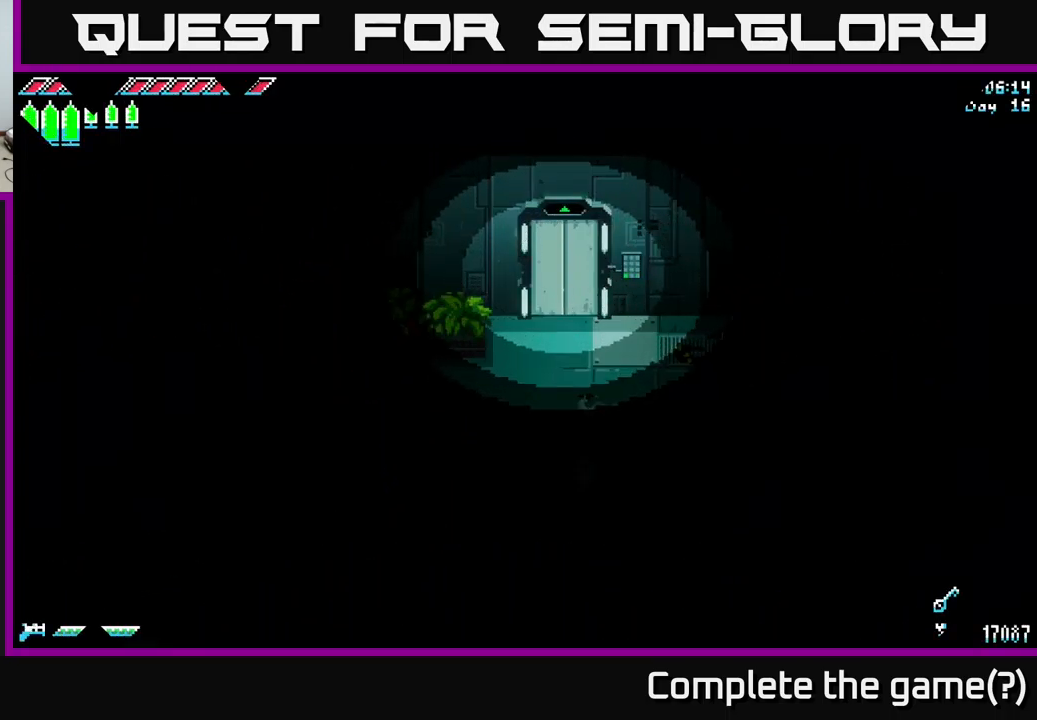
{"buttons": [], "left_stick": "center", "right_stick": "center", "events": []}
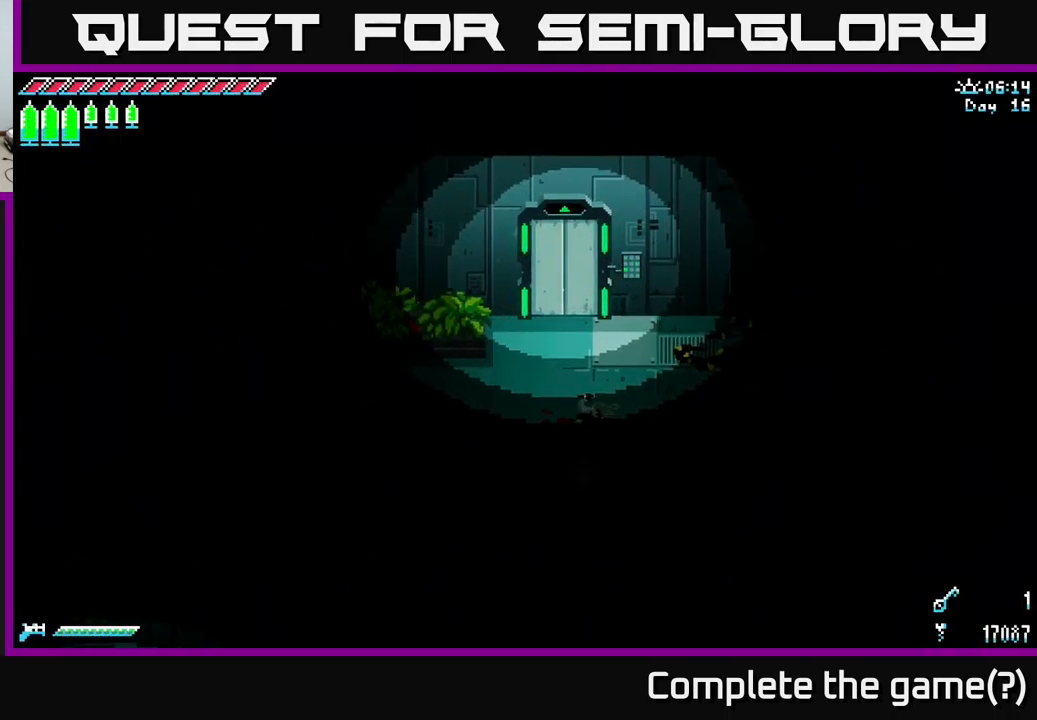
{"buttons": [], "left_stick": "down", "right_stick": "center", "events": [[367, "left_stick", "down"]]}
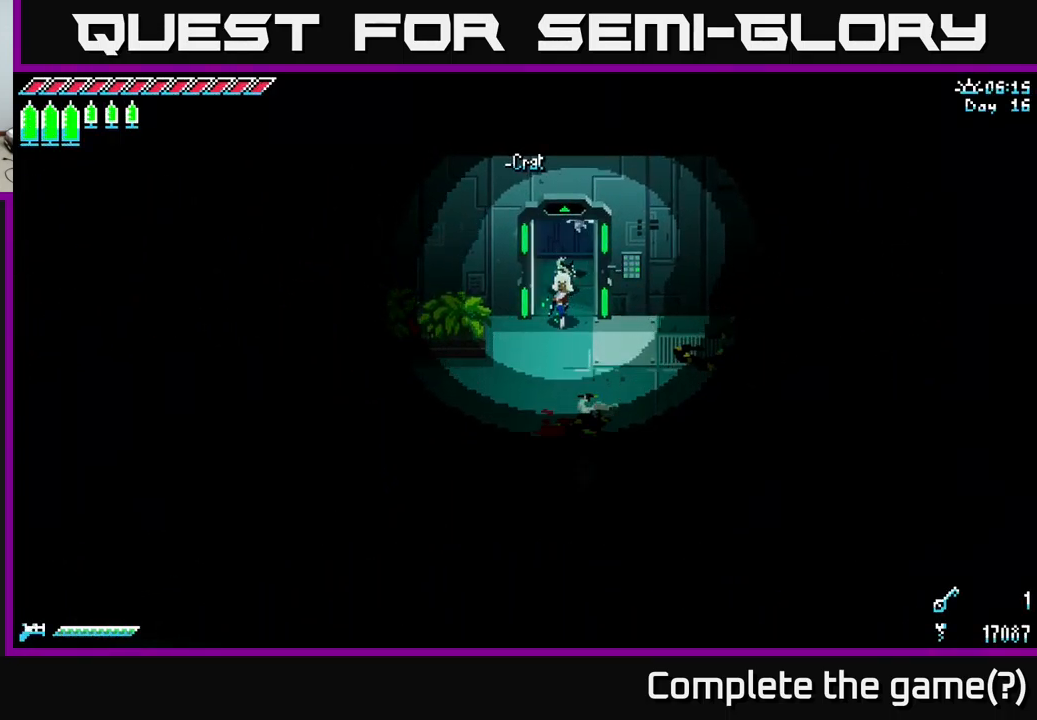
{"buttons": [], "left_stick": "down", "right_stick": "center", "events": [[117, "left_stick", "center"], [350, "left_stick", "down"]]}
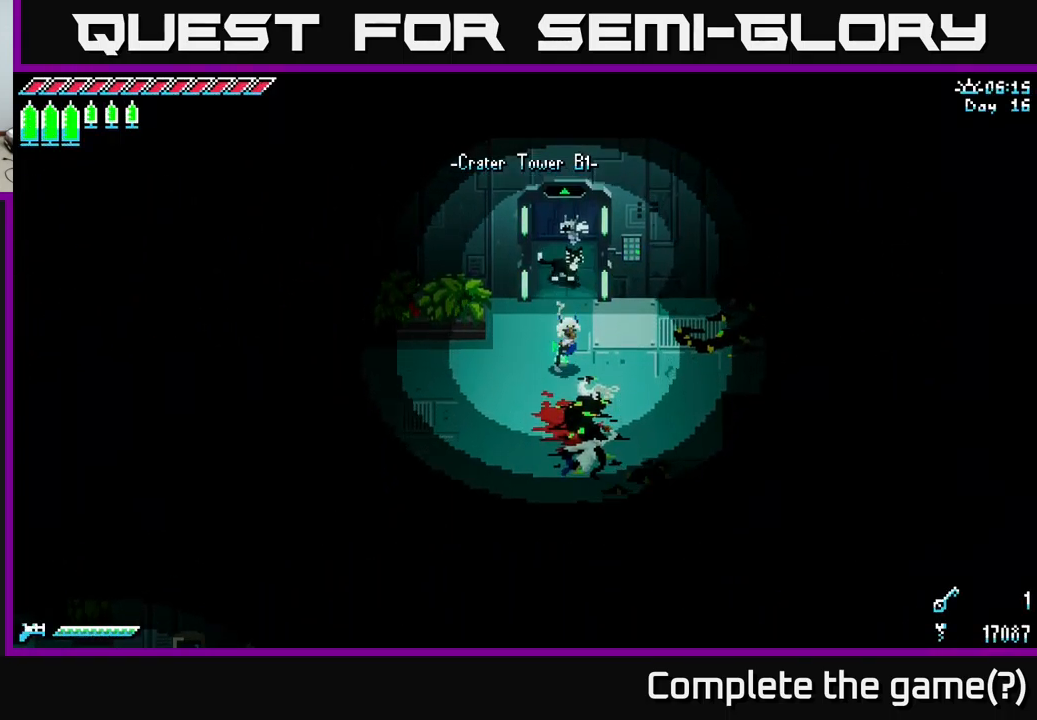
{"buttons": [], "left_stick": "center", "right_stick": "center", "events": [[117, "left_stick", "right"], [250, "left_stick", "center"]]}
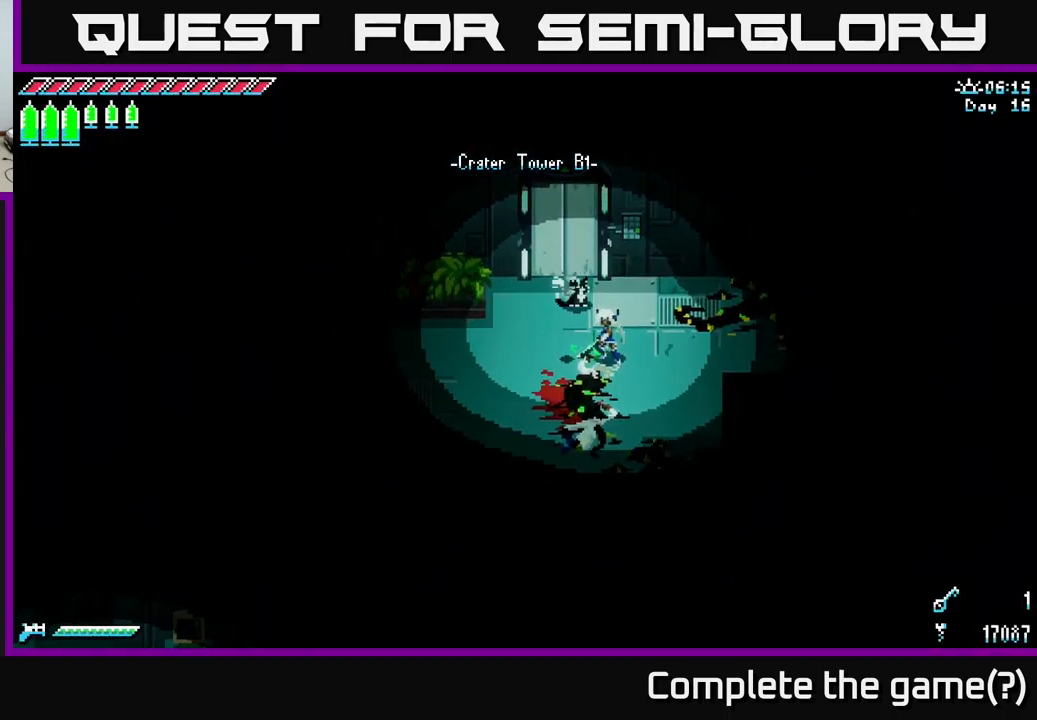
{"buttons": ["SELECT"], "left_stick": "center", "right_stick": "center", "events": [[100, "left_stick", "down"], [284, "left_stick", "center"], [384, "SELECT", "down"]]}